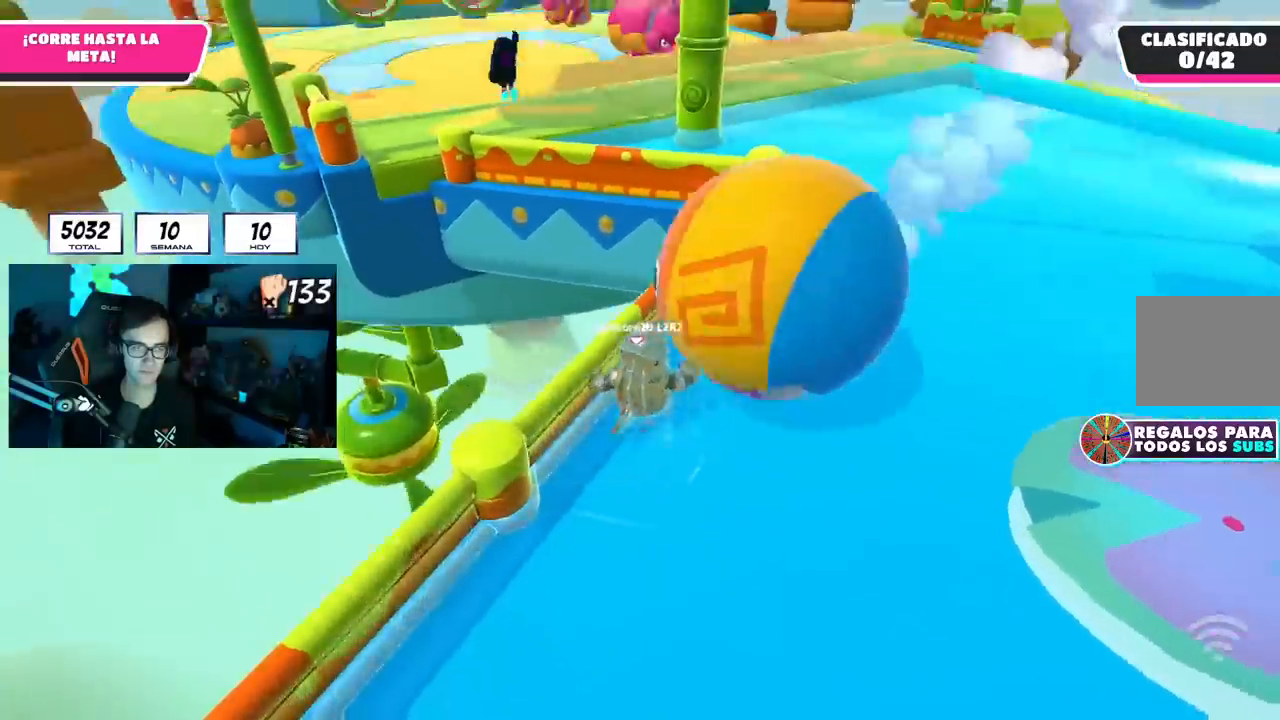
Gameplay with a controller (PlayStation layout); each line is a JSON object with the inputs held at the frame after it. "events" lists button and stick changes between this image and that frame as [ms after this image, input, new state], when the widget could be followed in between.
{"buttons": [], "left_stick": "up", "right_stick": "center"}
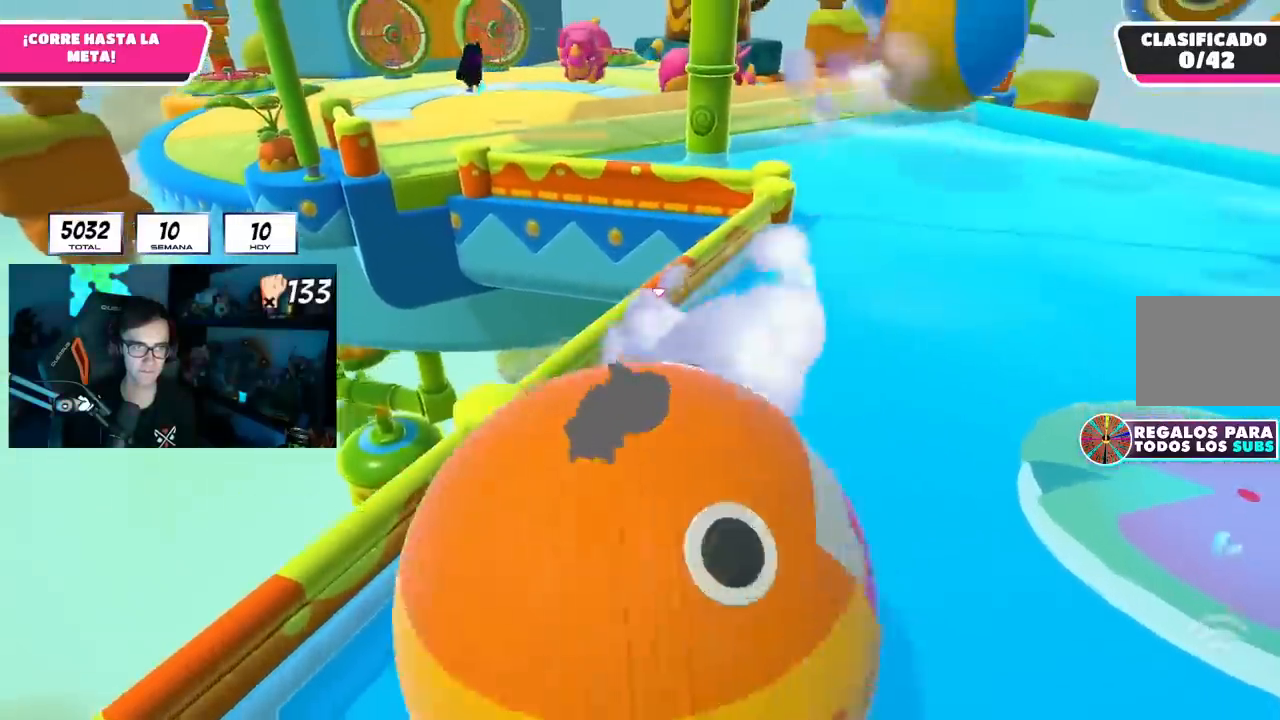
{"buttons": [], "left_stick": "up-right", "right_stick": "center", "events": [[33, "left_stick", "up-right"], [183, "L2", "down"], [334, "L2", "up"]]}
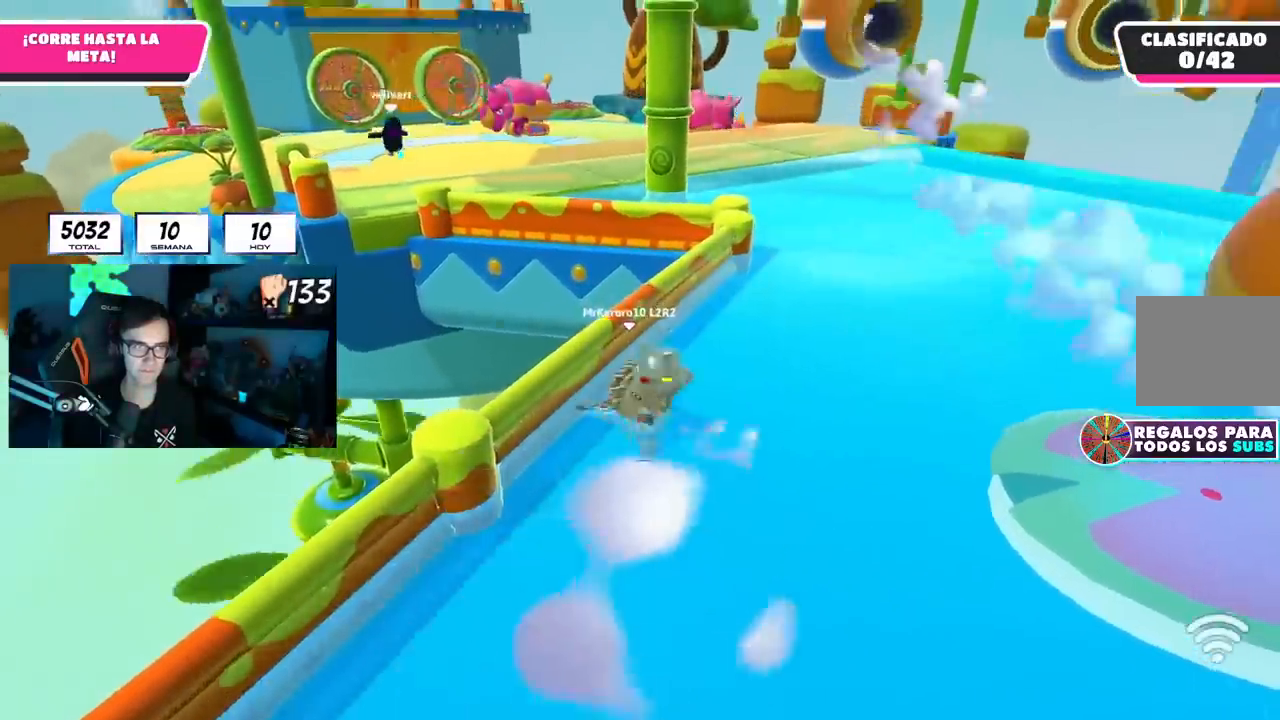
{"buttons": [], "left_stick": "up", "right_stick": "center", "events": [[184, "right_stick", "down"], [301, "right_stick", "center"], [351, "left_stick", "up"]]}
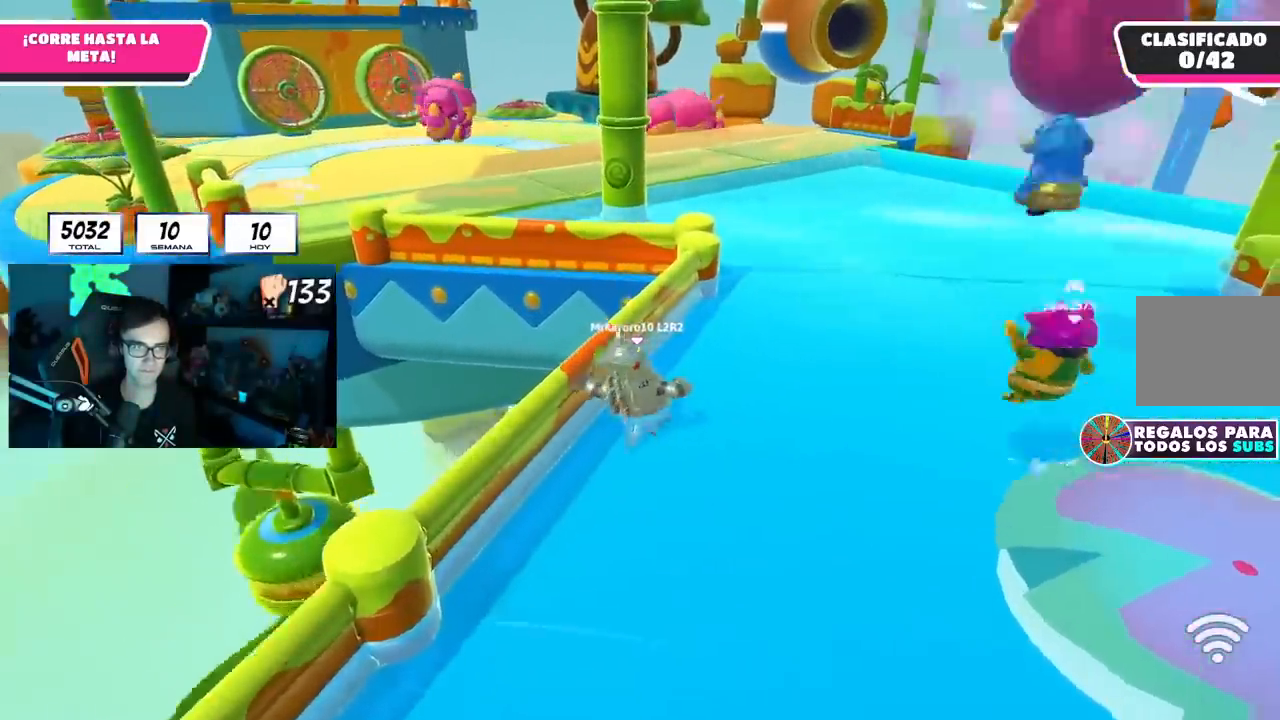
{"buttons": [], "left_stick": "up", "right_stick": "center", "events": [[133, "CROSS", "down"], [334, "CROSS", "up"], [417, "right_stick", "down"], [500, "right_stick", "center"]]}
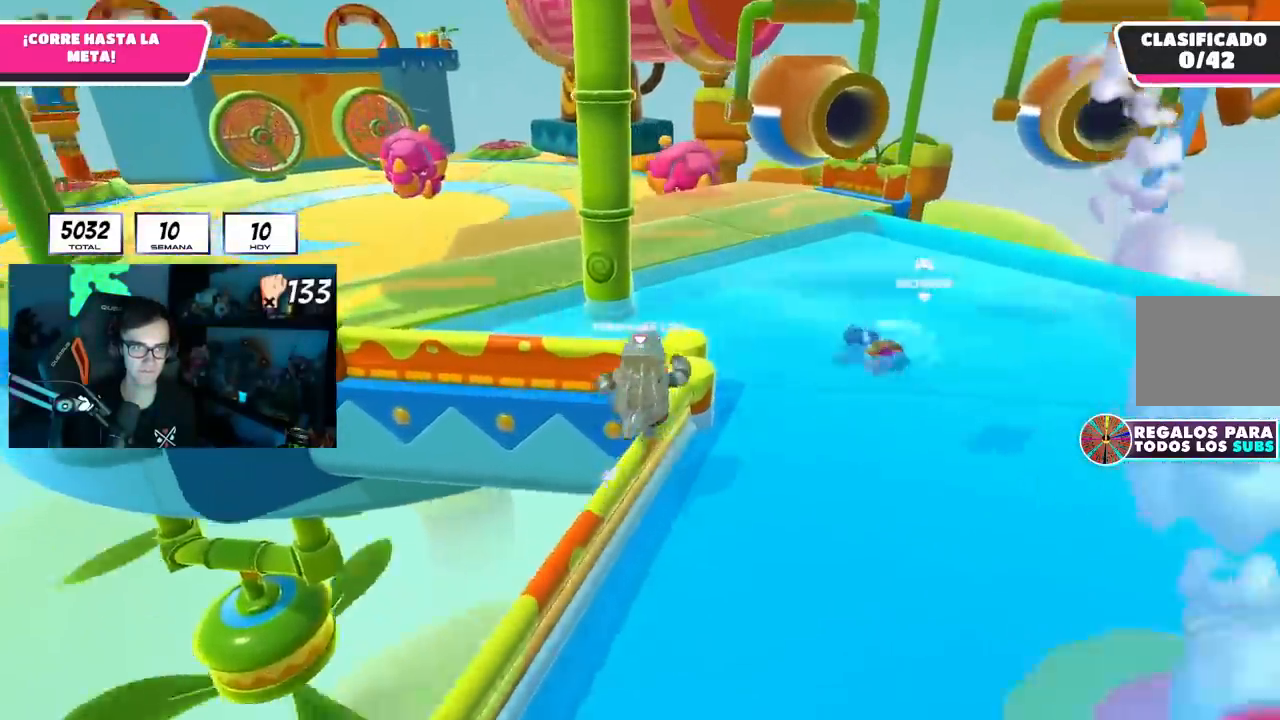
{"buttons": [], "left_stick": "up", "right_stick": "down-left", "events": [[184, "CROSS", "down"], [367, "CROSS", "up"], [401, "right_stick", "down-left"]]}
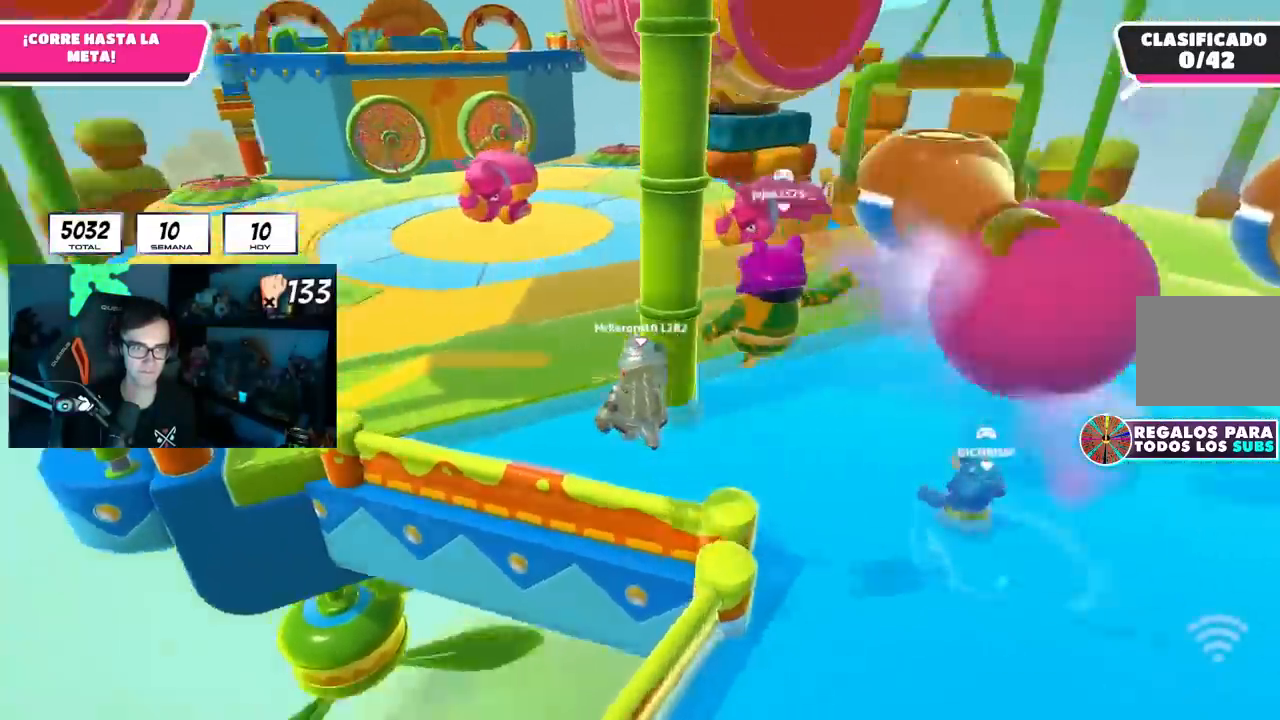
{"buttons": ["CROSS"], "left_stick": "up", "right_stick": "center", "events": [[17, "left_stick", "up-left"], [167, "right_stick", "center"], [267, "CROSS", "down"], [450, "left_stick", "up"]]}
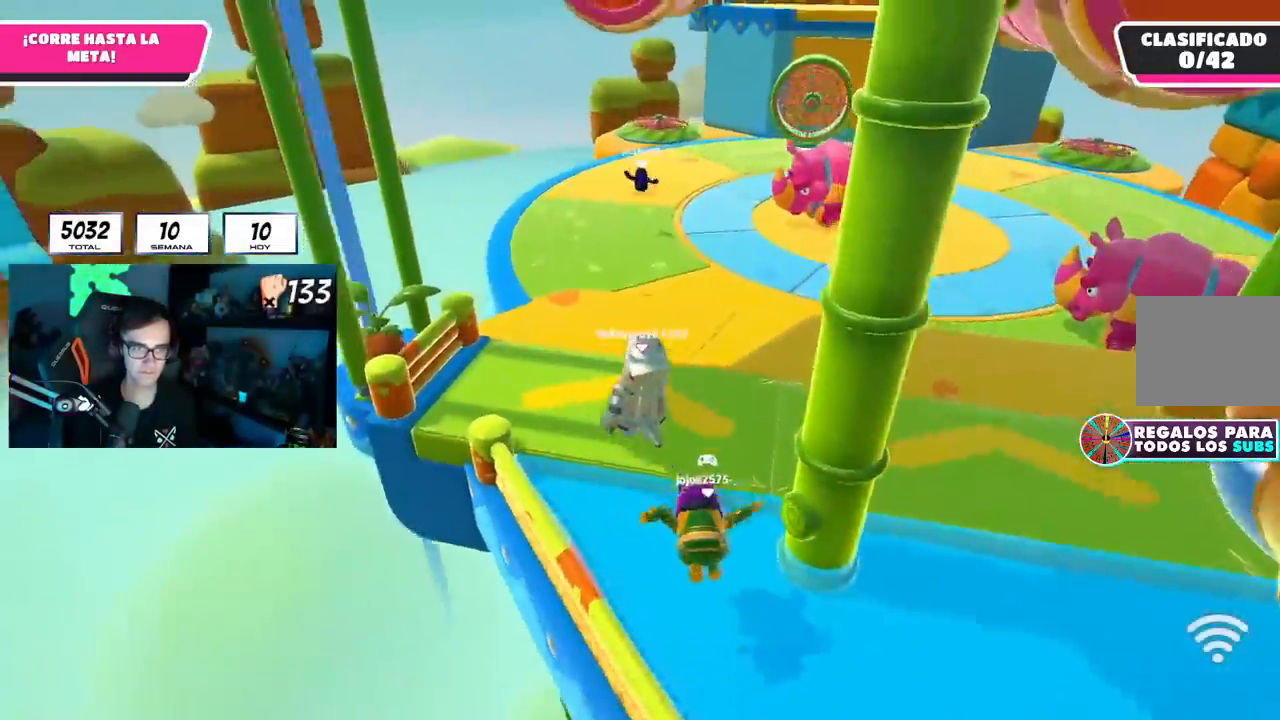
{"buttons": [], "left_stick": "up", "right_stick": "center", "events": [[67, "CROSS", "up"]]}
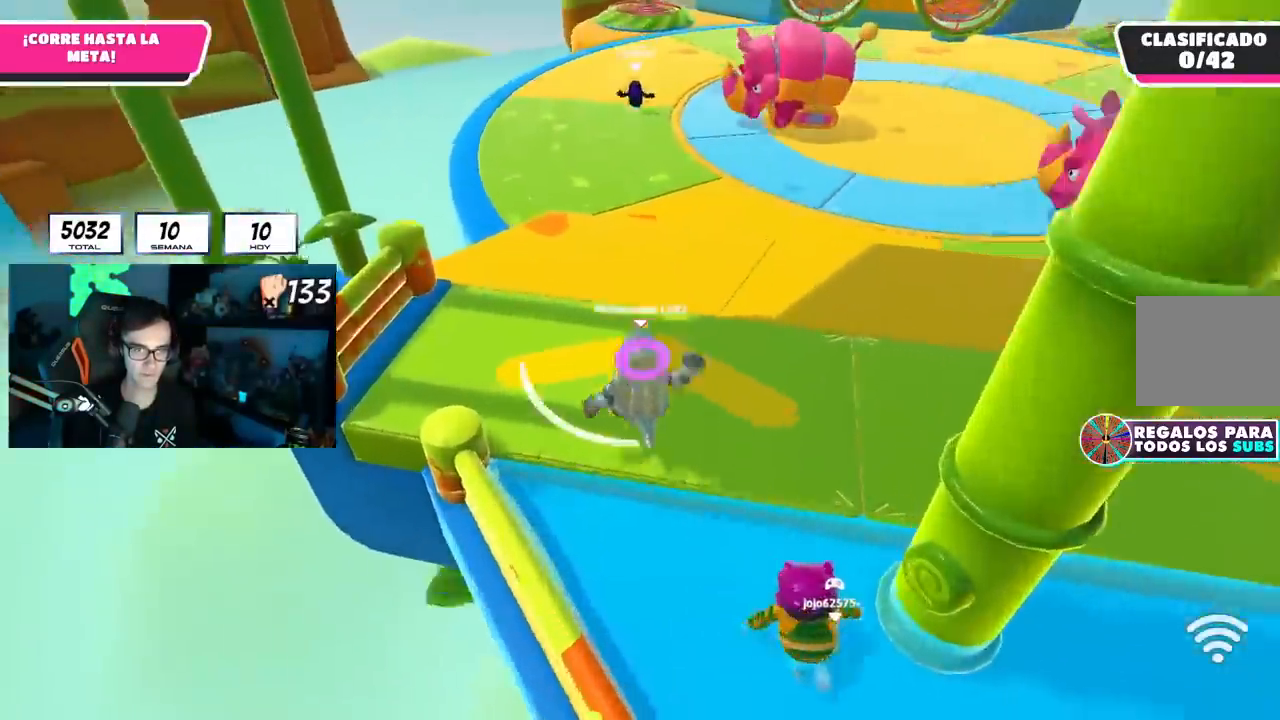
{"buttons": [], "left_stick": "up", "right_stick": "center", "events": [[50, "right_stick", "down-right"], [183, "right_stick", "center"]]}
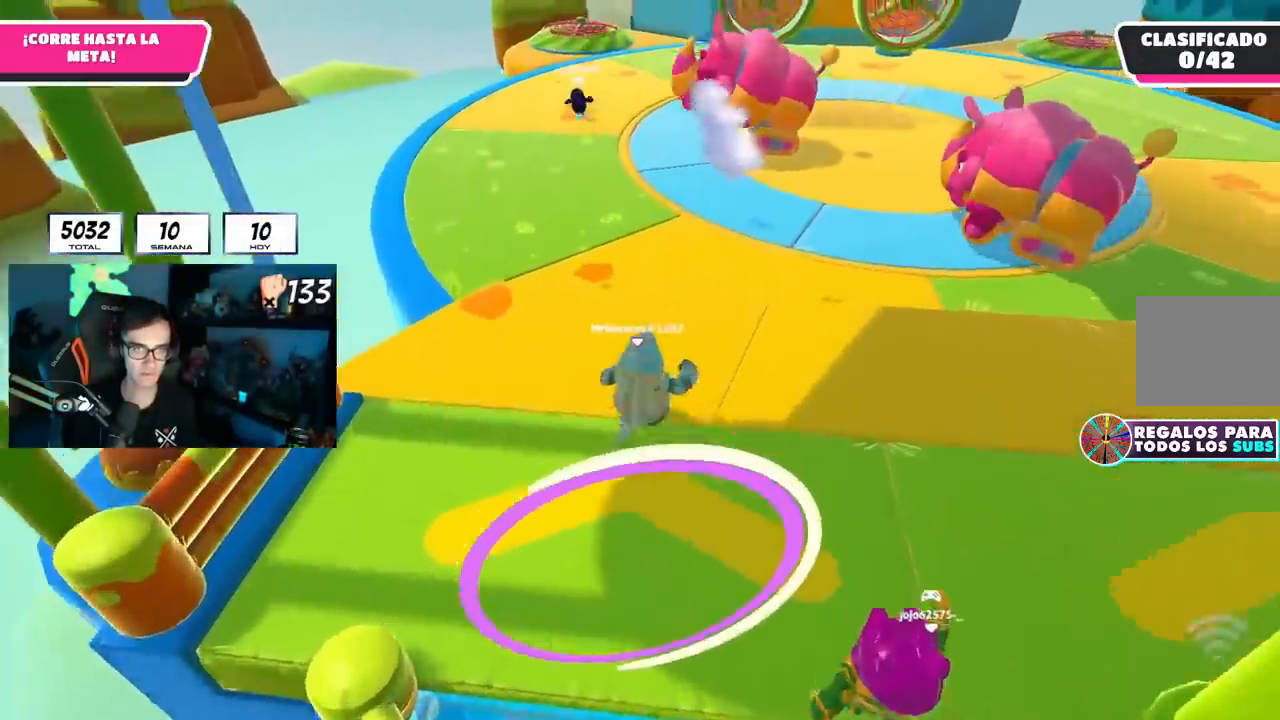
{"buttons": [], "left_stick": "up", "right_stick": "center", "events": []}
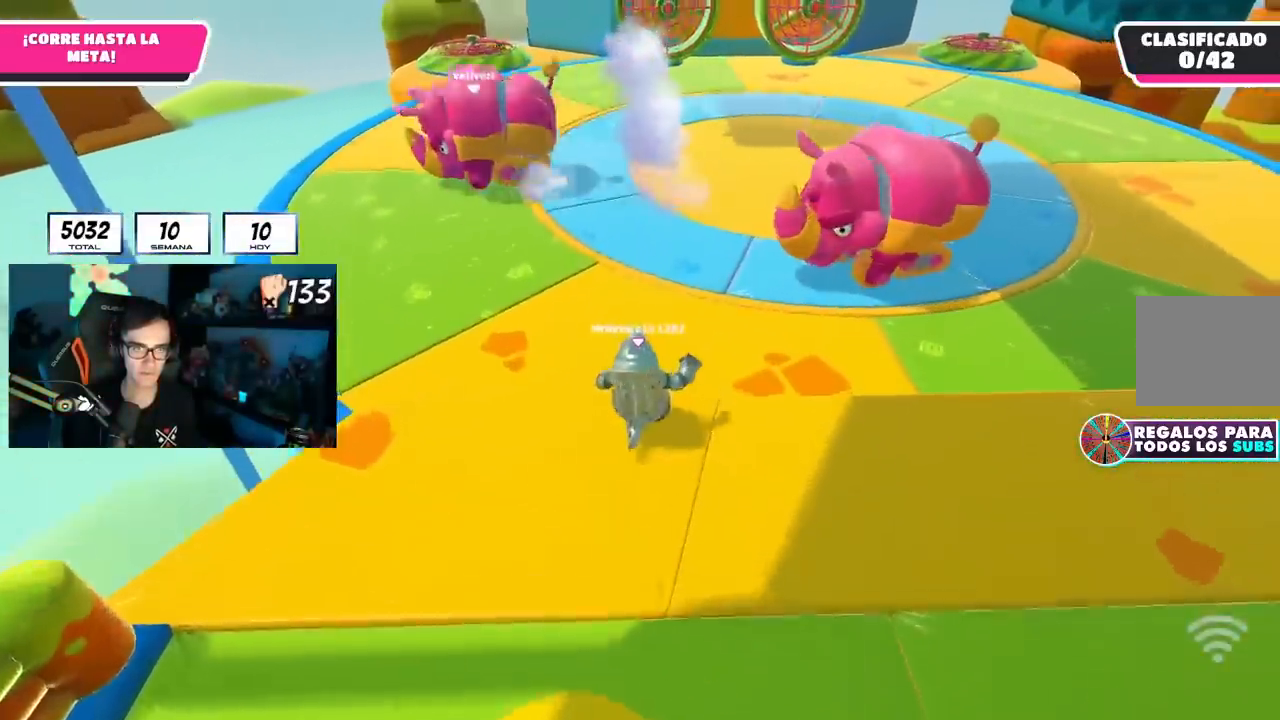
{"buttons": [], "left_stick": "up-left", "right_stick": "up", "events": [[100, "left_stick", "up-left"], [217, "right_stick", "down"], [267, "right_stick", "center"], [484, "right_stick", "up"]]}
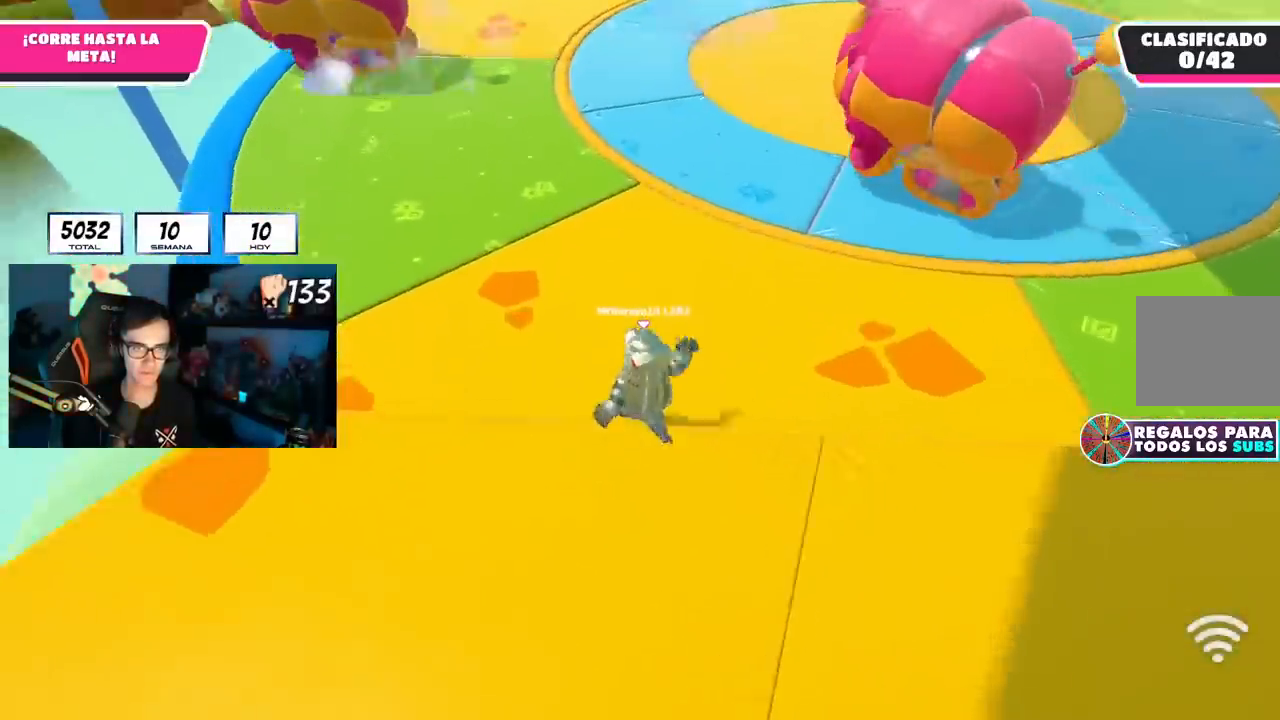
{"buttons": [], "left_stick": "up-left", "right_stick": "center", "events": [[101, "right_stick", "center"]]}
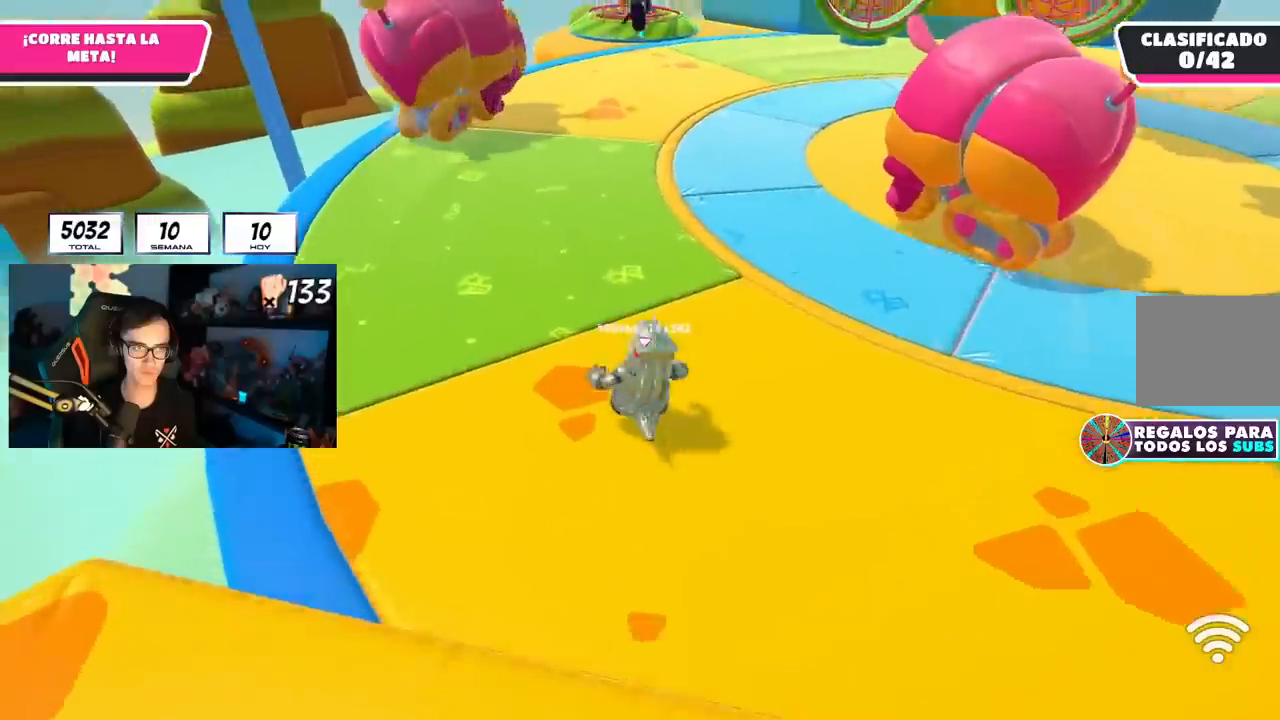
{"buttons": [], "left_stick": "up-left", "right_stick": "center", "events": []}
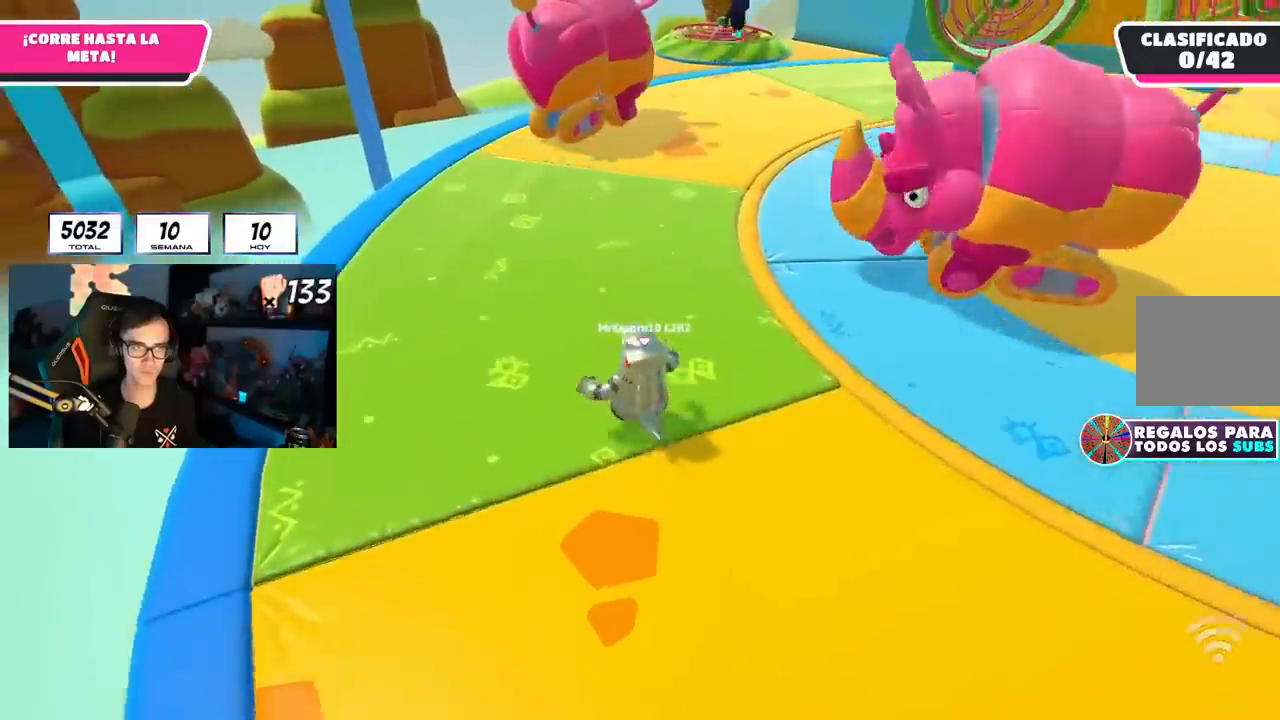
{"buttons": [], "left_stick": "up-left", "right_stick": "center", "events": []}
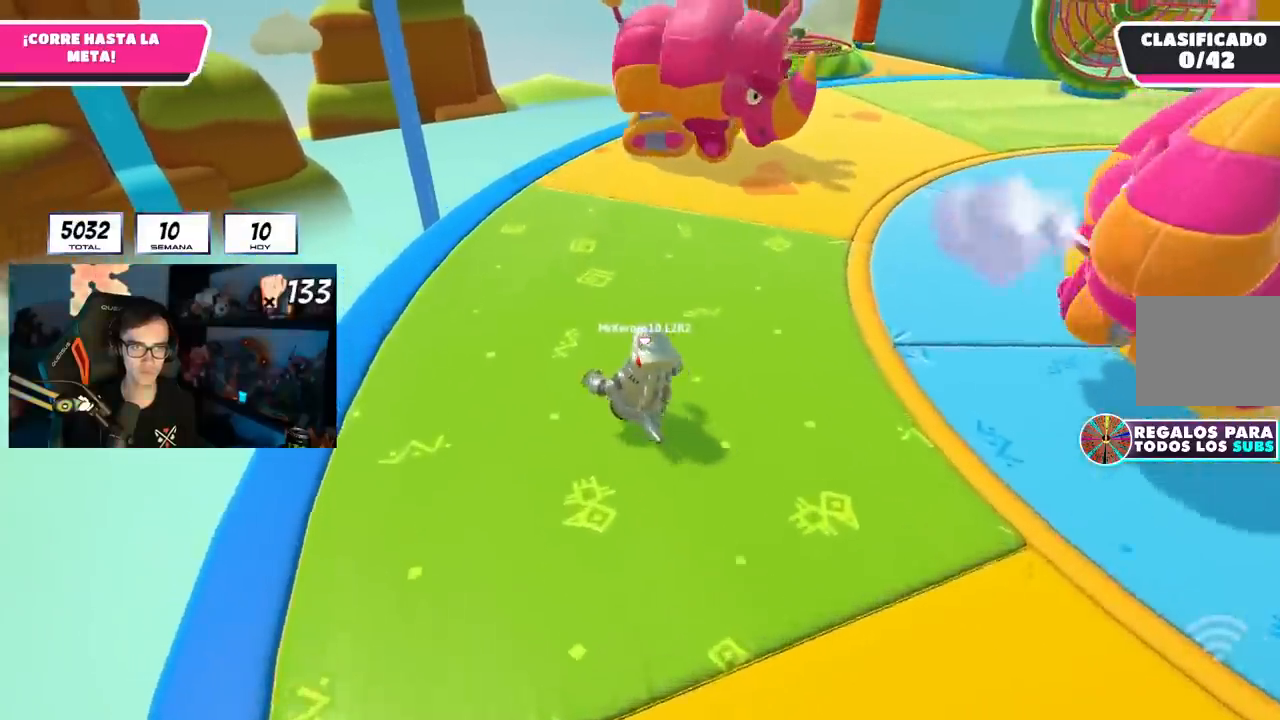
{"buttons": [], "left_stick": "up-left", "right_stick": "center", "events": []}
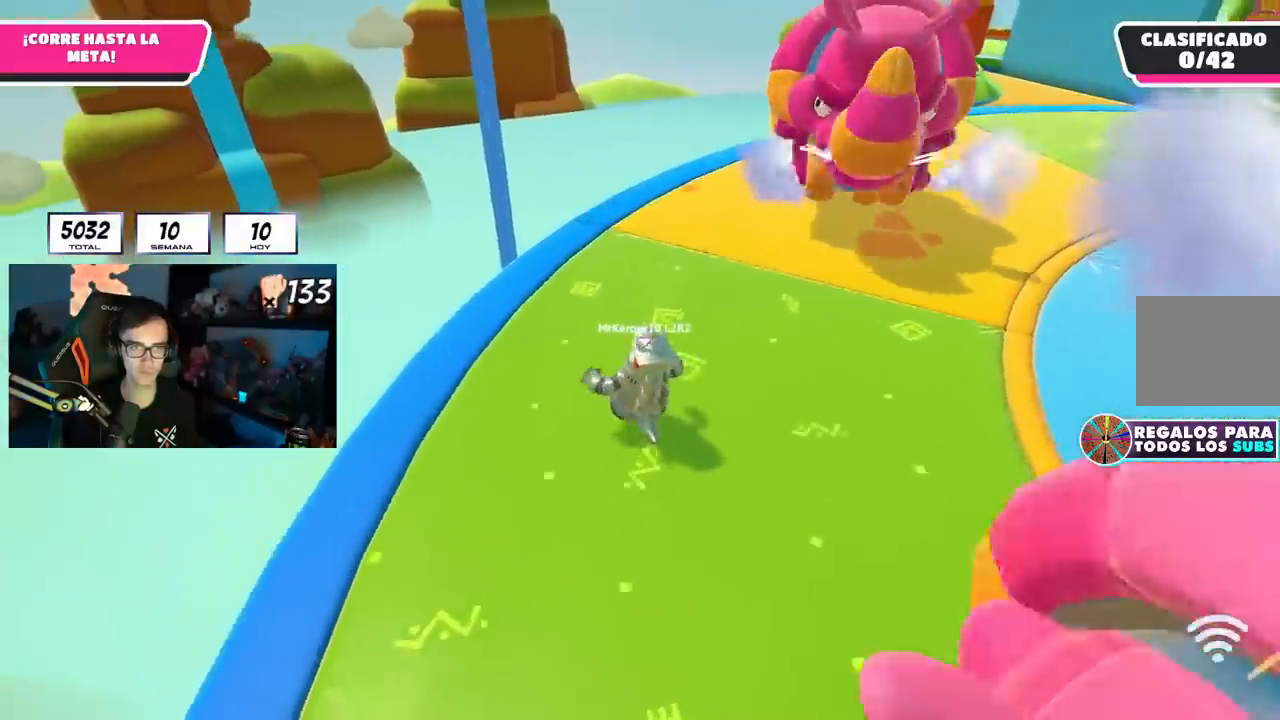
{"buttons": [], "left_stick": "up", "right_stick": "right", "events": [[234, "left_stick", "up"], [301, "right_stick", "right"]]}
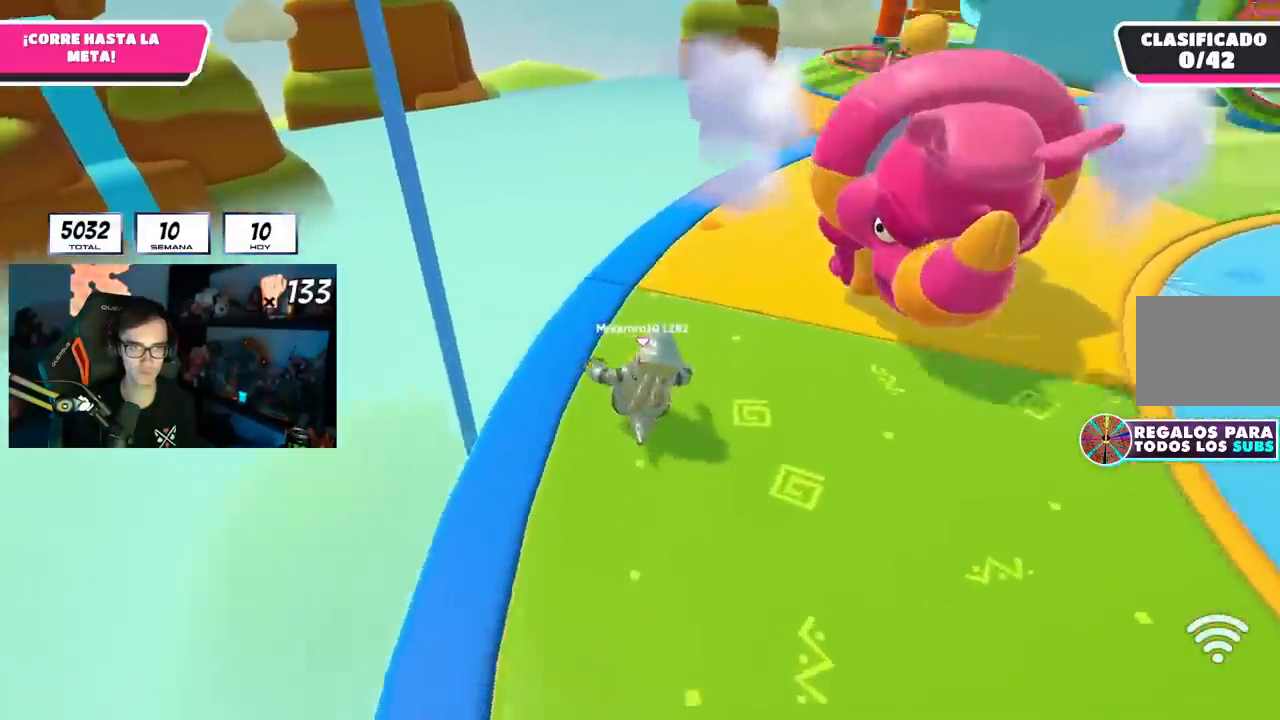
{"buttons": [], "left_stick": "up", "right_stick": "center", "events": [[17, "right_stick", "down-right"], [334, "right_stick", "center"]]}
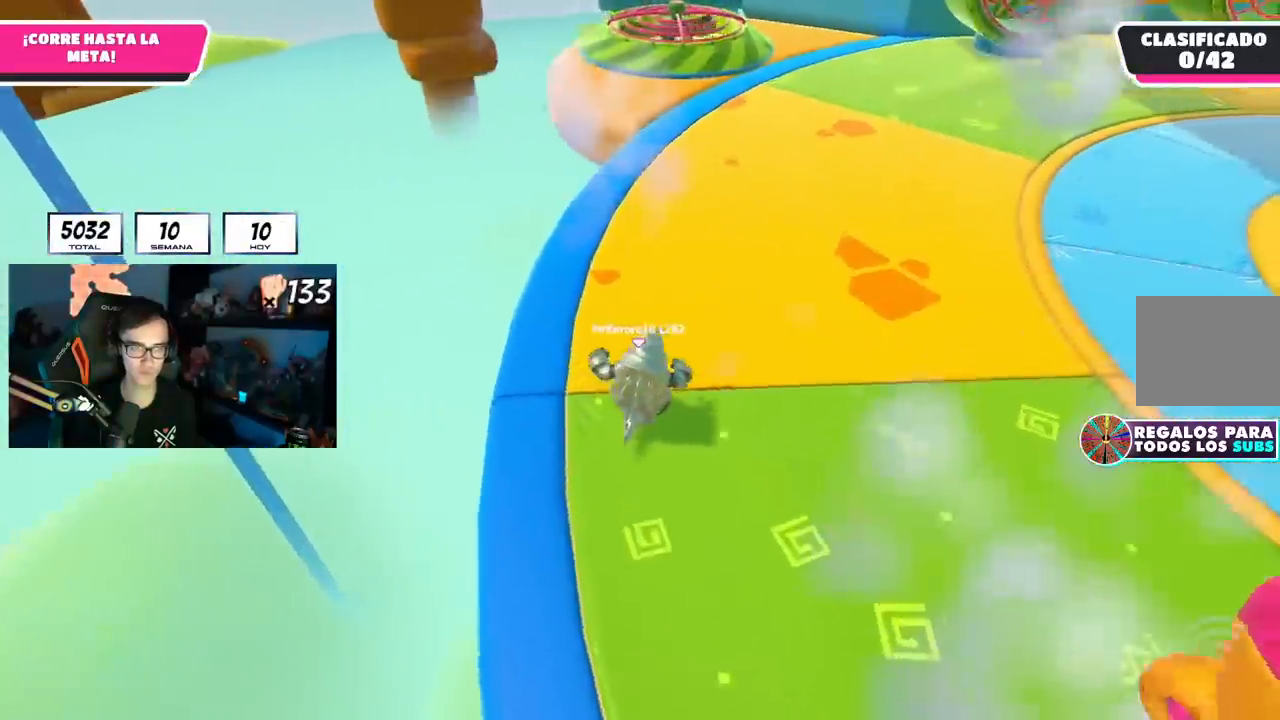
{"buttons": [], "left_stick": "up", "right_stick": "center", "events": [[201, "right_stick", "up"], [351, "right_stick", "center"]]}
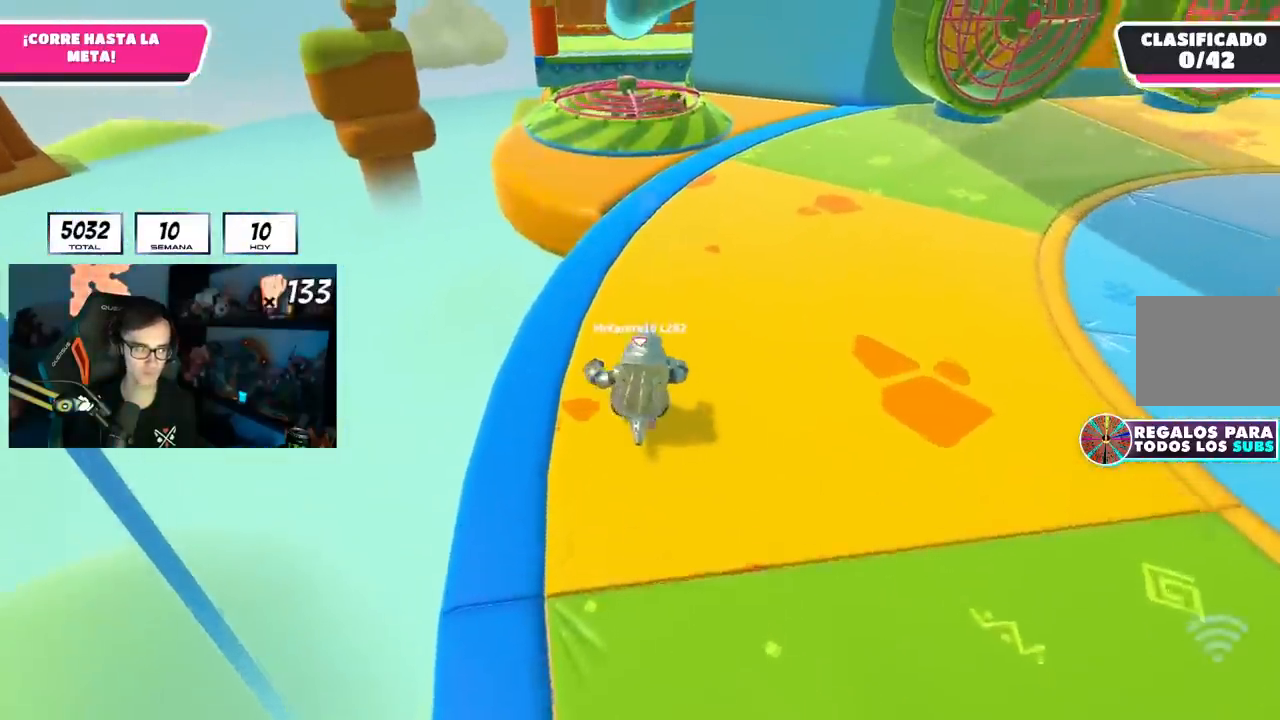
{"buttons": [], "left_stick": "up", "right_stick": "up", "events": [[50, "right_stick", "up"], [200, "right_stick", "center"], [434, "right_stick", "up"]]}